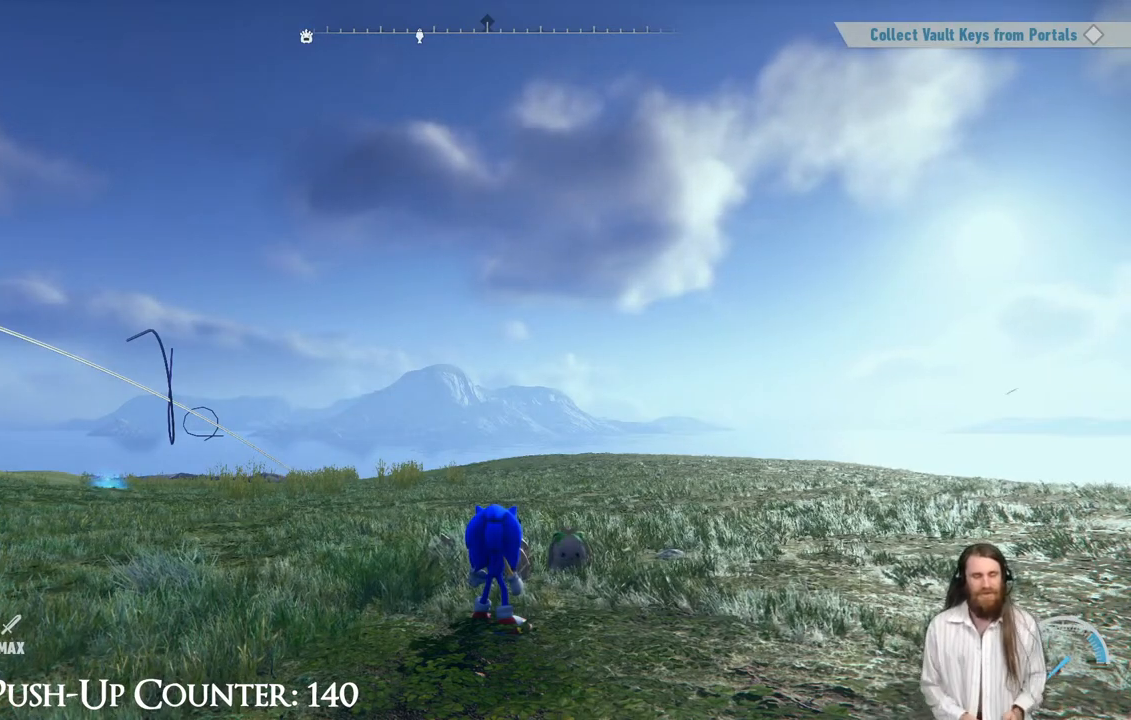
Gameplay with a controller (Xbox layout); each line is a JSON object with the inputs held at the frame after it. "events" lists button and stick changes between this image and that frame as [ms after this image, input, new state], when the widget could be followed in between. Not read: L3 R3.
{"buttons": [], "left_stick": "center", "right_stick": "center", "events": [[300, "START", "down"], [417, "START", "up"]]}
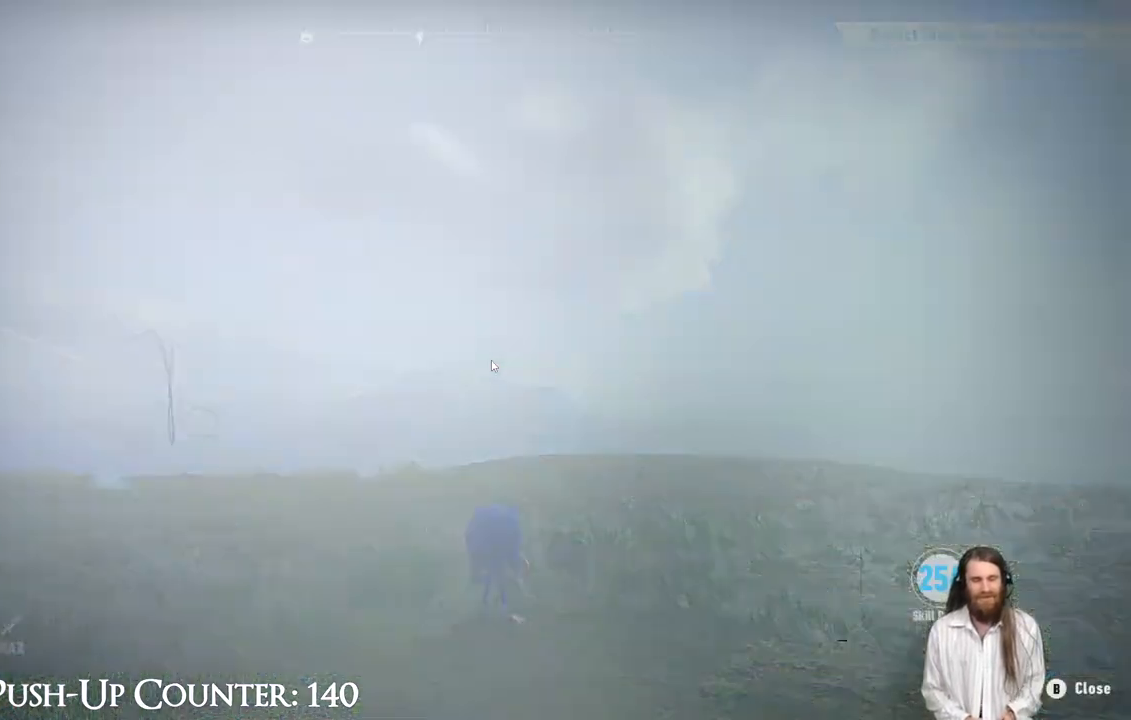
{"buttons": [], "left_stick": "center", "right_stick": "center", "events": []}
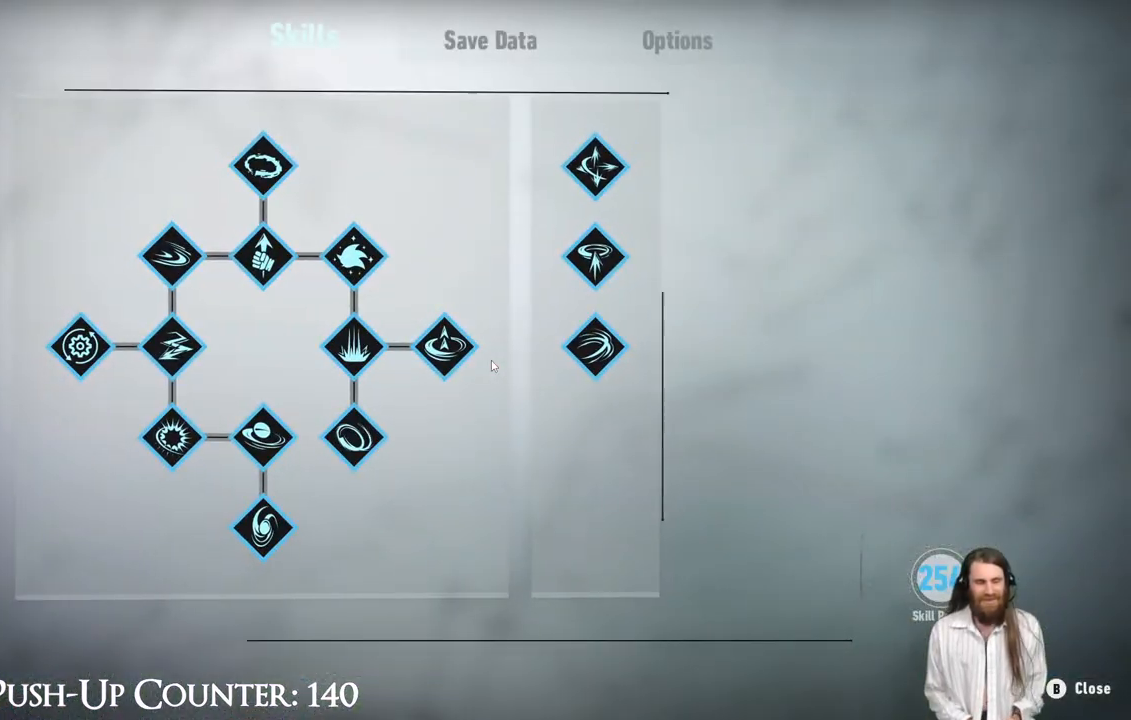
{"buttons": [], "left_stick": "center", "right_stick": "center", "events": []}
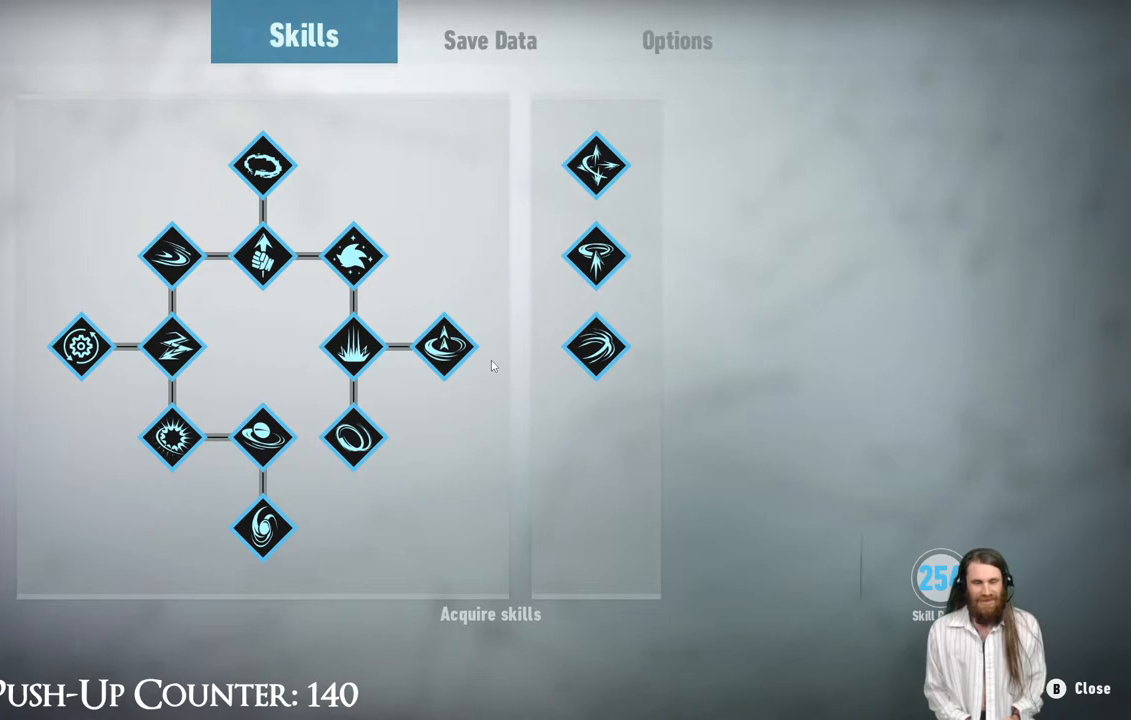
{"buttons": [], "left_stick": "center", "right_stick": "center", "events": [[117, "R1", "down"], [283, "R1", "up"], [367, "R1", "down"], [467, "R1", "up"]]}
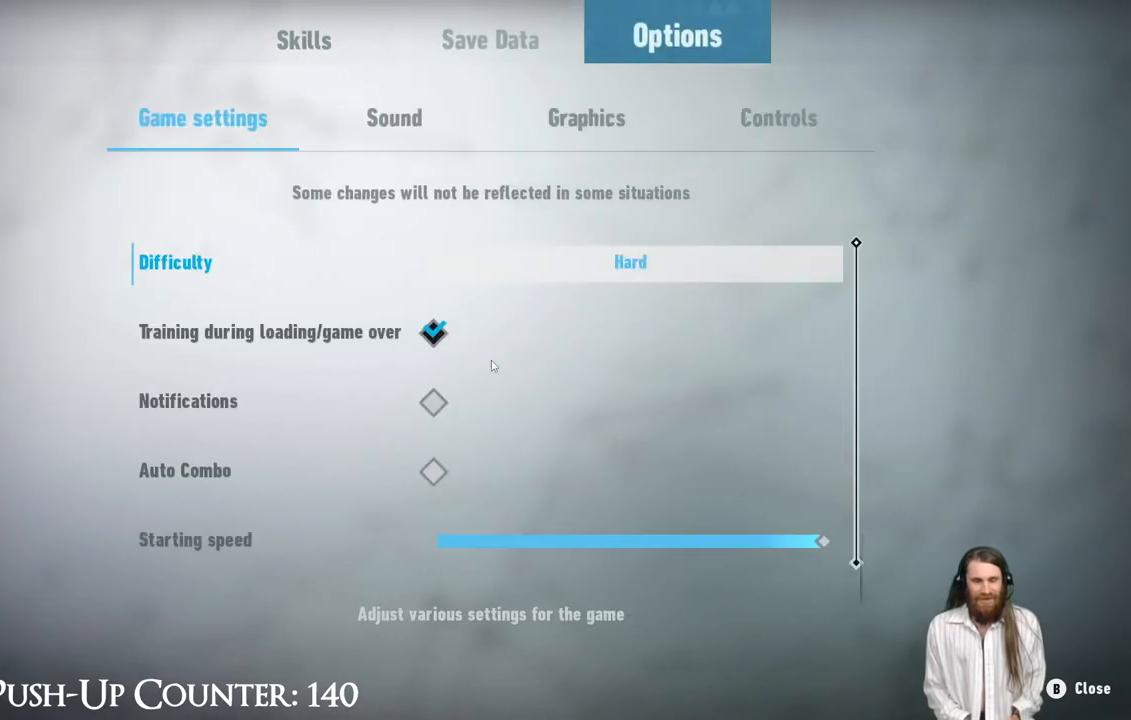
{"buttons": [], "left_stick": "center", "right_stick": "center", "events": []}
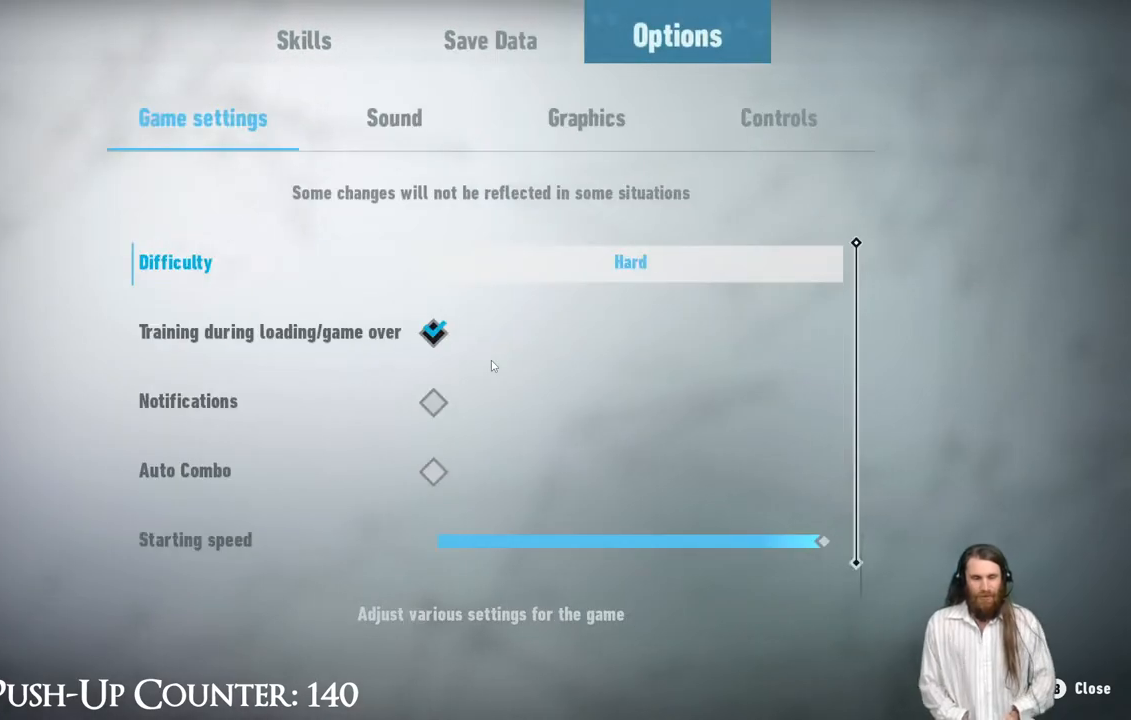
{"buttons": [], "left_stick": "center", "right_stick": "center", "events": []}
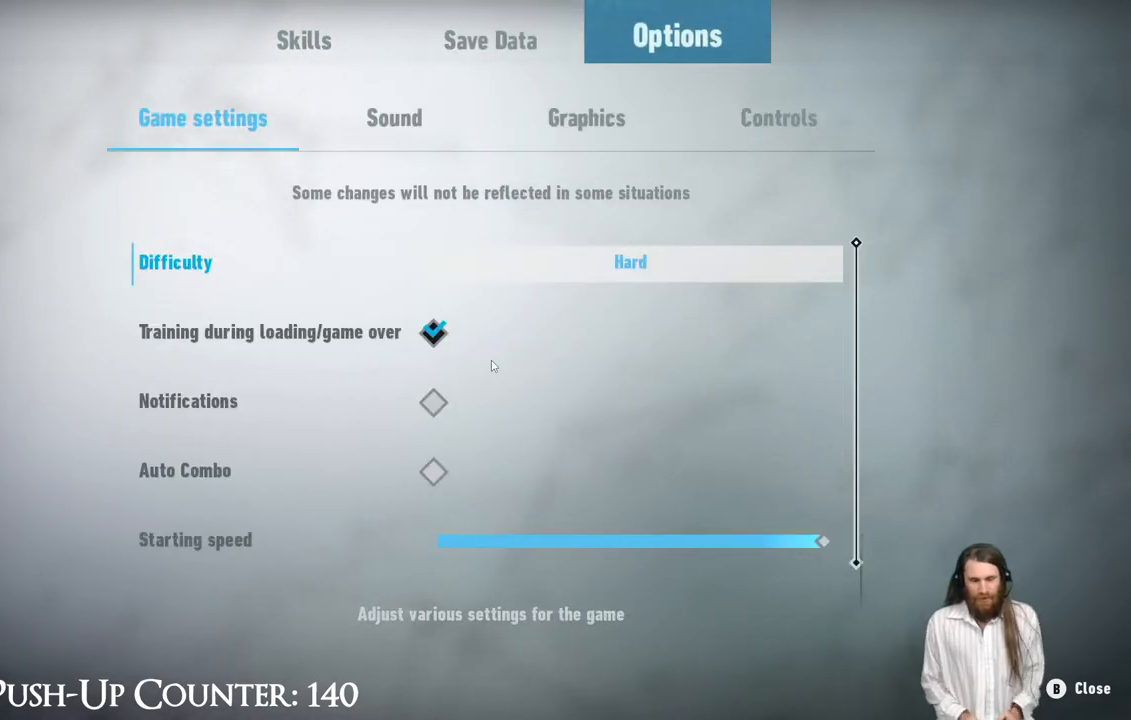
{"buttons": [], "left_stick": "center", "right_stick": "center", "events": []}
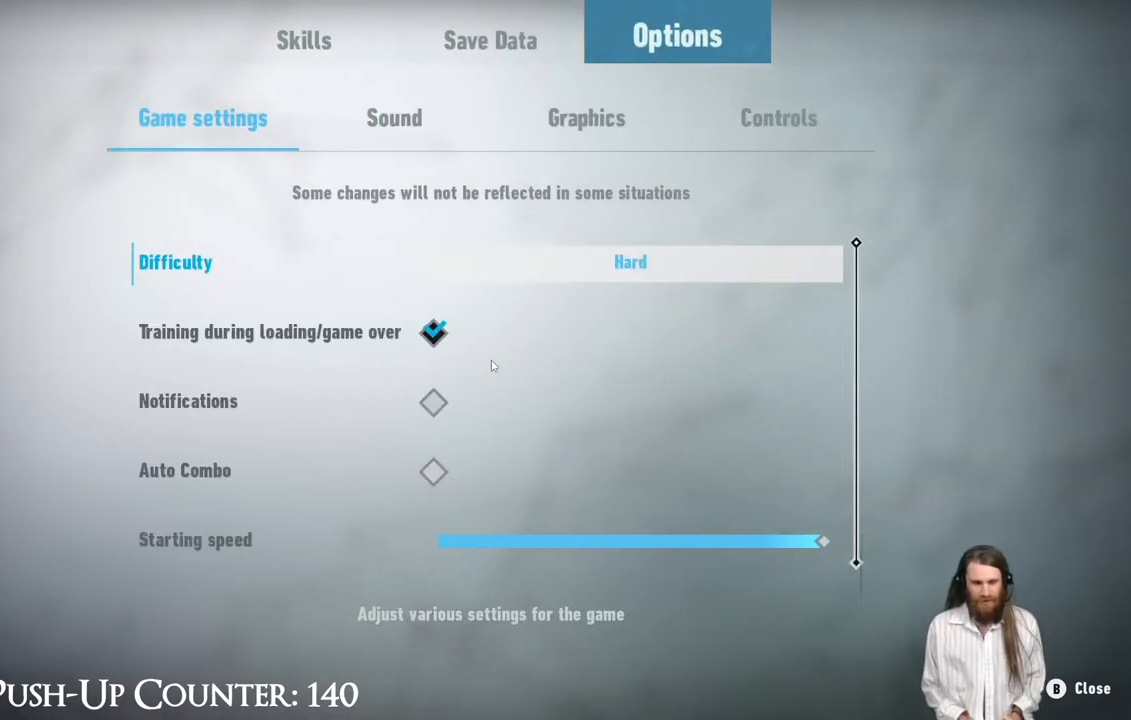
{"buttons": [], "left_stick": "center", "right_stick": "center", "events": [[300, "A", "down"], [467, "A", "up"]]}
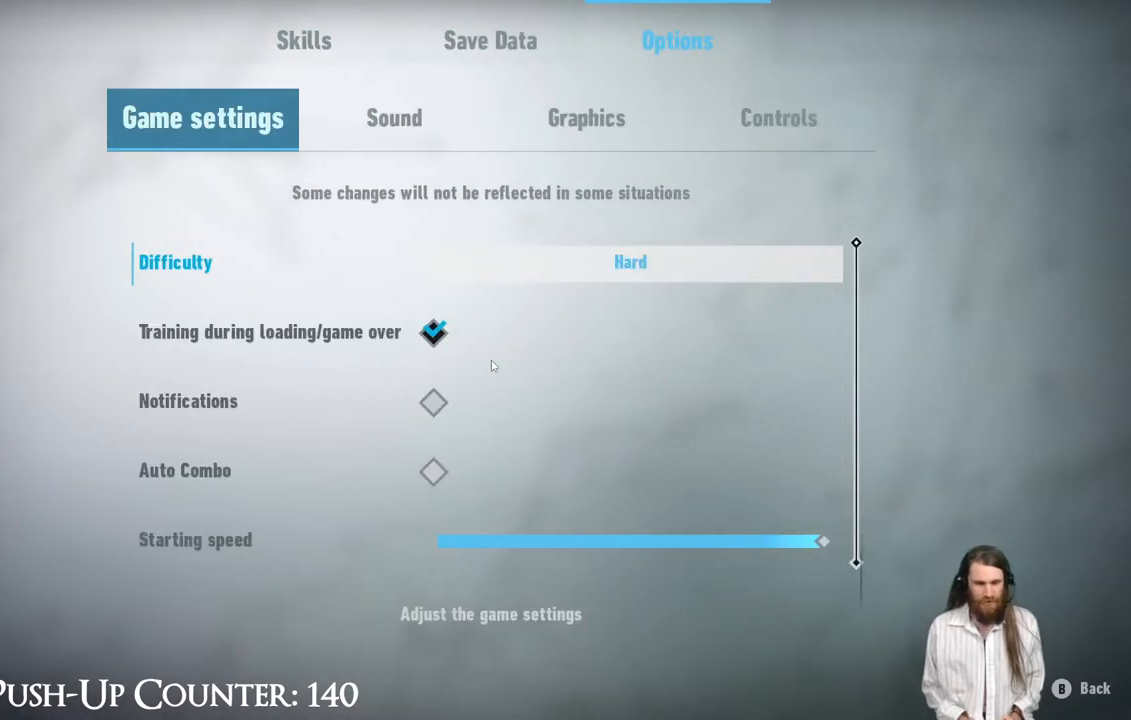
{"buttons": [], "left_stick": "center", "right_stick": "center", "events": [[267, "DPAD_DOWN", "down"], [383, "DPAD_DOWN", "up"]]}
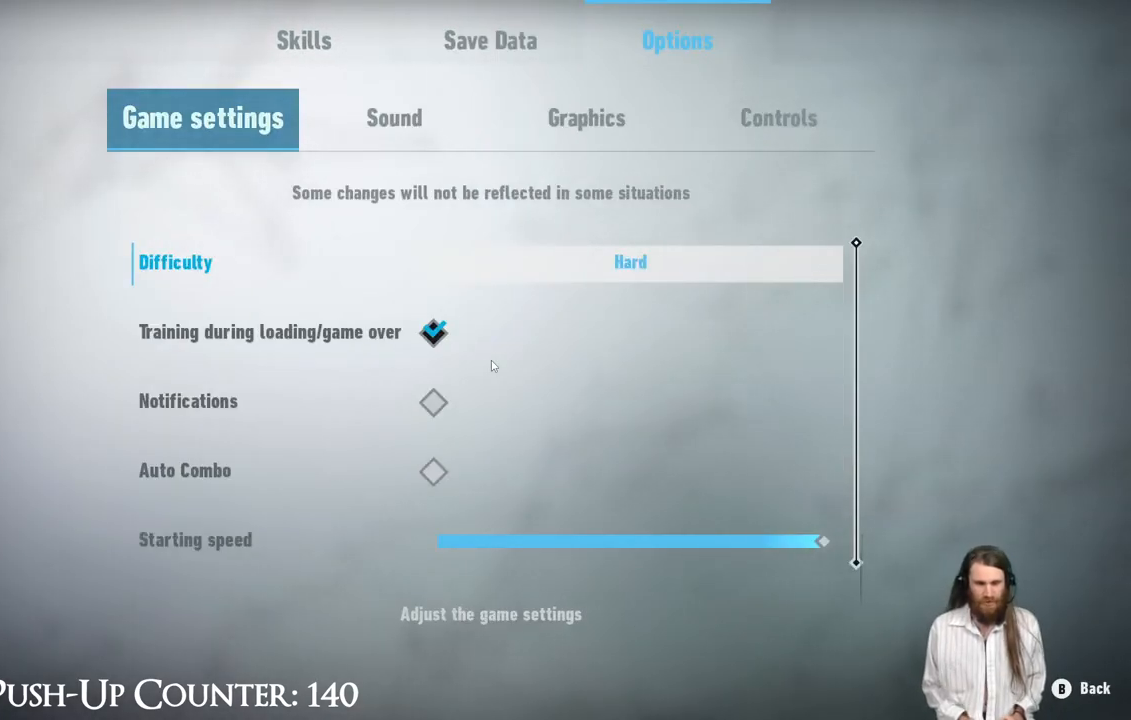
{"buttons": ["A"], "left_stick": "center", "right_stick": "center", "events": [[133, "A", "down"], [283, "A", "up"], [417, "A", "down"]]}
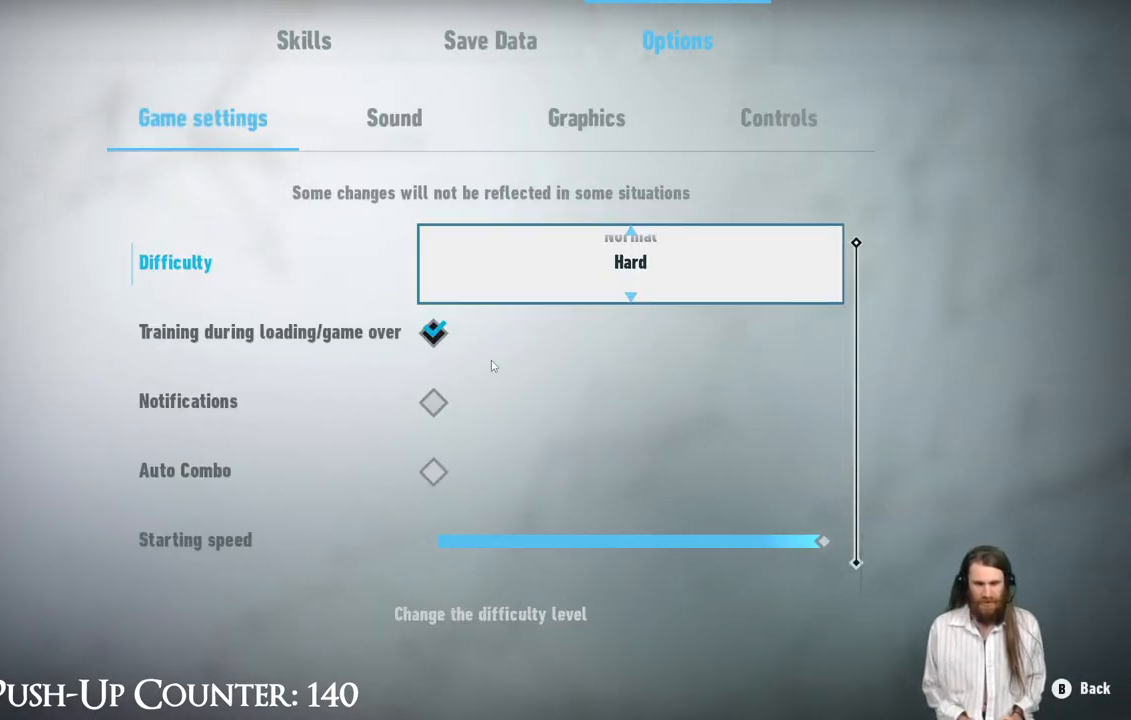
{"buttons": ["DPAD_DOWN"], "left_stick": "center", "right_stick": "center", "events": [[100, "A", "up"], [467, "DPAD_DOWN", "down"]]}
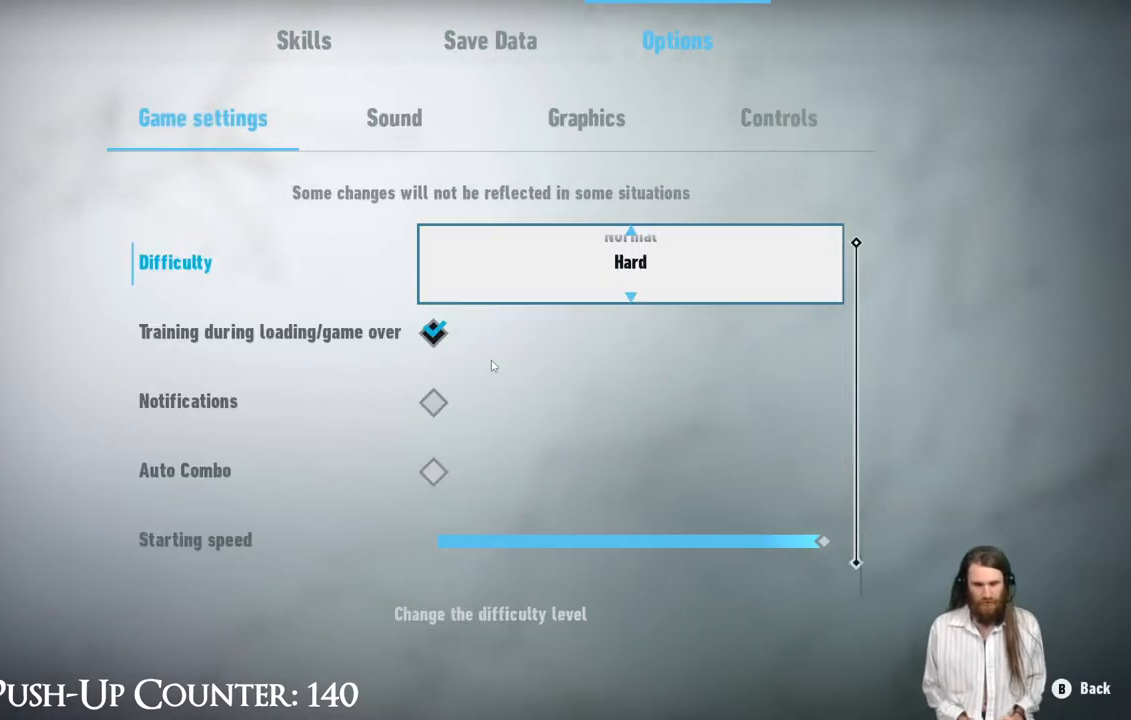
{"buttons": [], "left_stick": "center", "right_stick": "center", "events": [[133, "DPAD_DOWN", "up"], [283, "DPAD_DOWN", "down"], [417, "DPAD_DOWN", "up"]]}
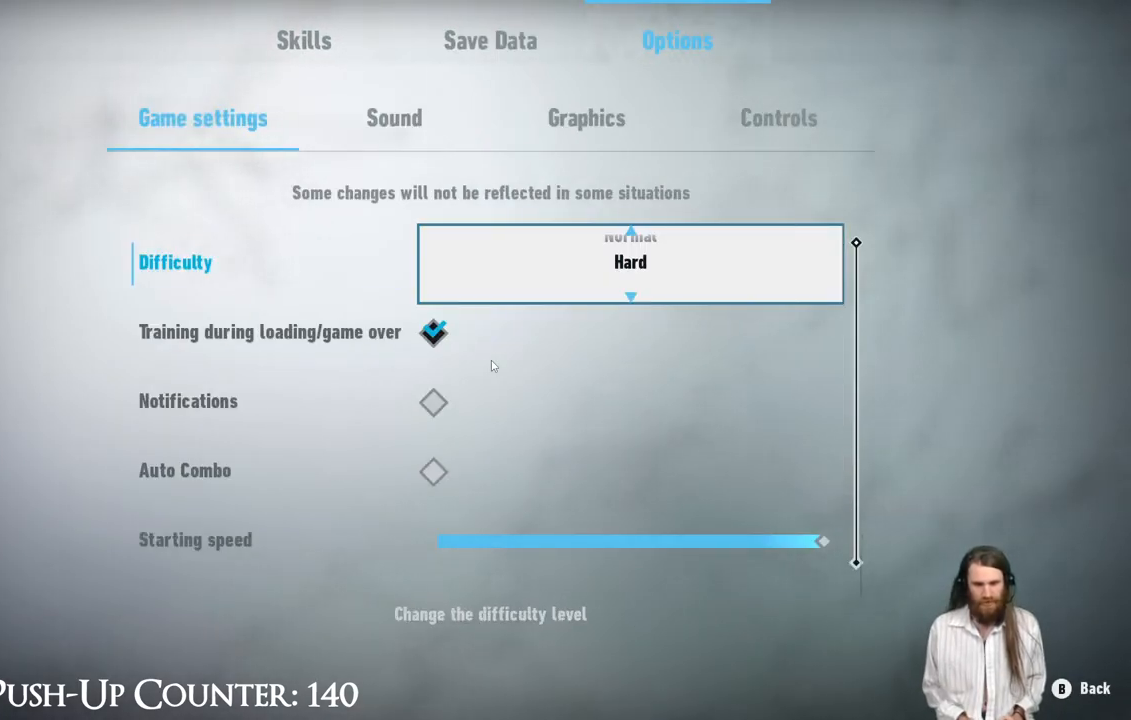
{"buttons": ["B"], "left_stick": "center", "right_stick": "center", "events": [[50, "B", "down"], [250, "B", "up"], [400, "B", "down"]]}
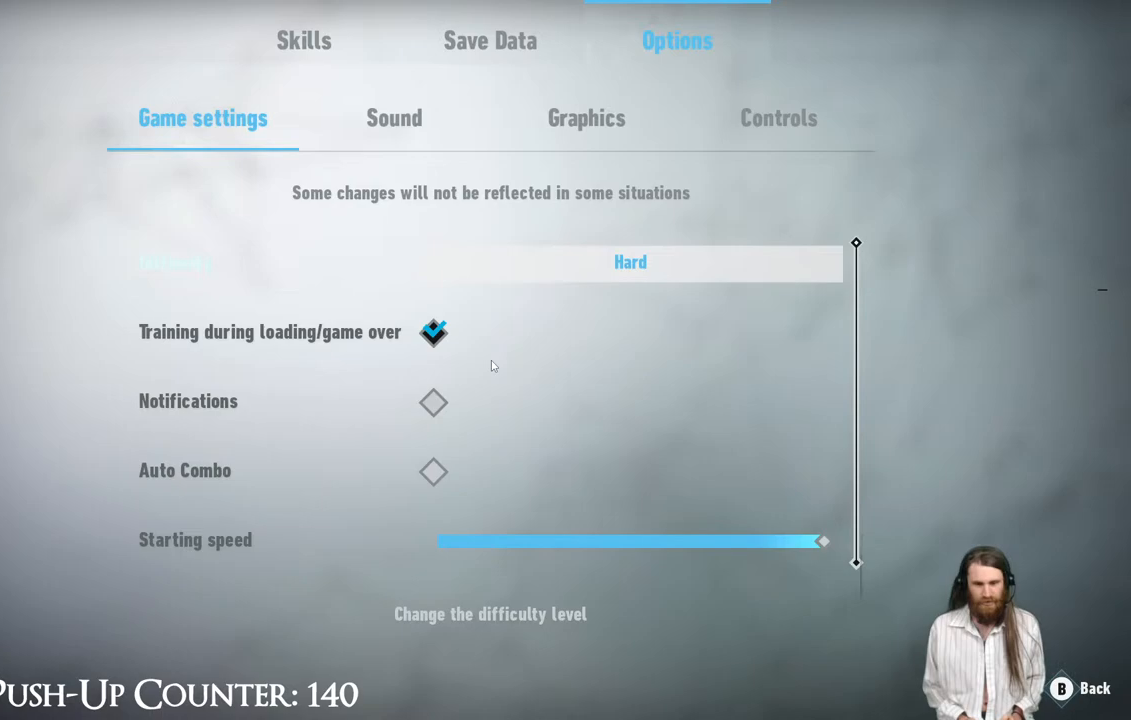
{"buttons": [], "left_stick": "center", "right_stick": "center", "events": [[133, "B", "up"], [233, "B", "down"], [450, "B", "up"]]}
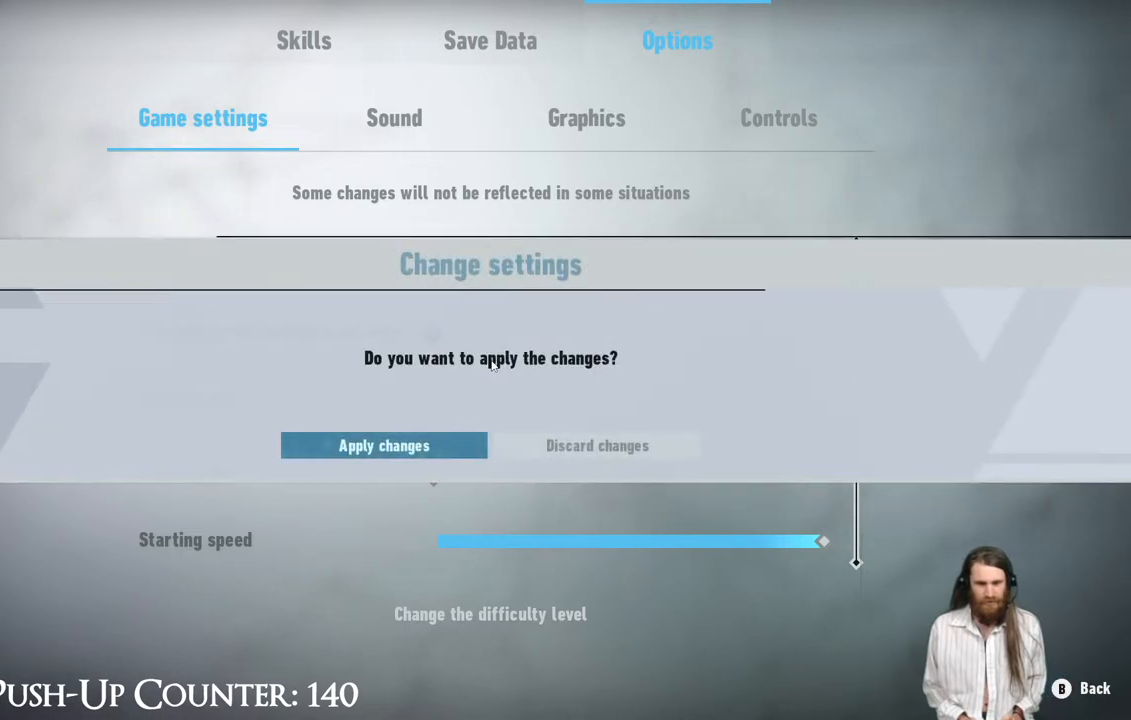
{"buttons": [], "left_stick": "center", "right_stick": "center", "events": [[67, "B", "down"], [283, "B", "up"]]}
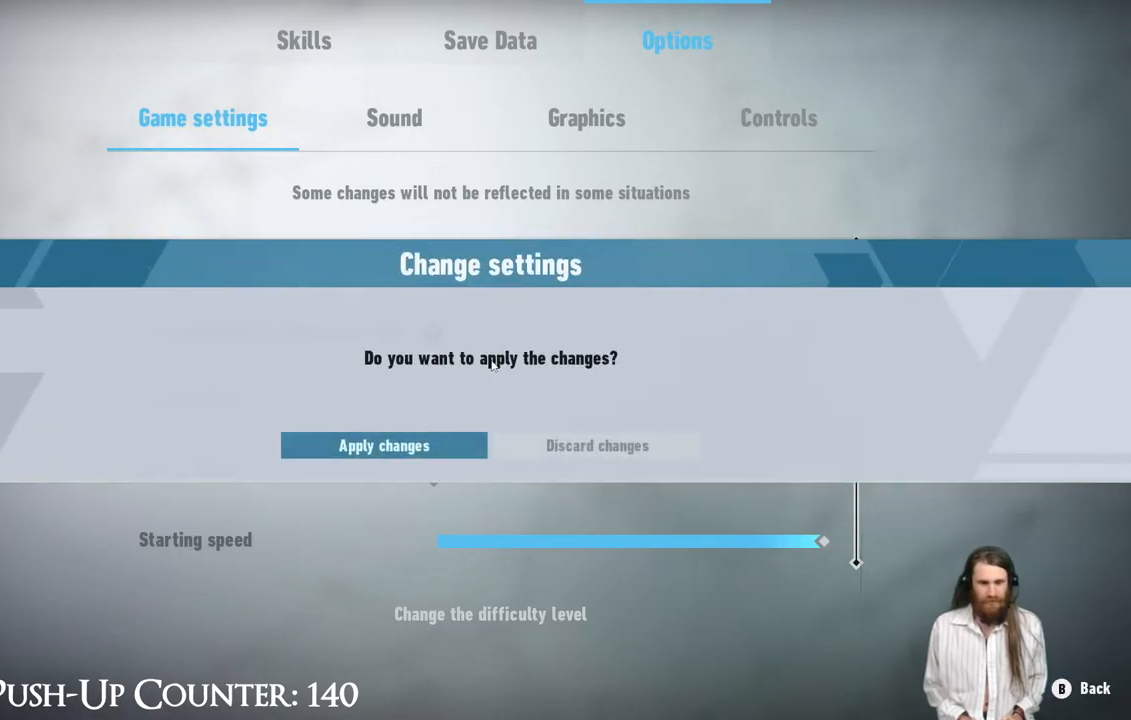
{"buttons": [], "left_stick": "center", "right_stick": "center", "events": [[267, "DPAD_RIGHT", "down"], [417, "DPAD_RIGHT", "up"]]}
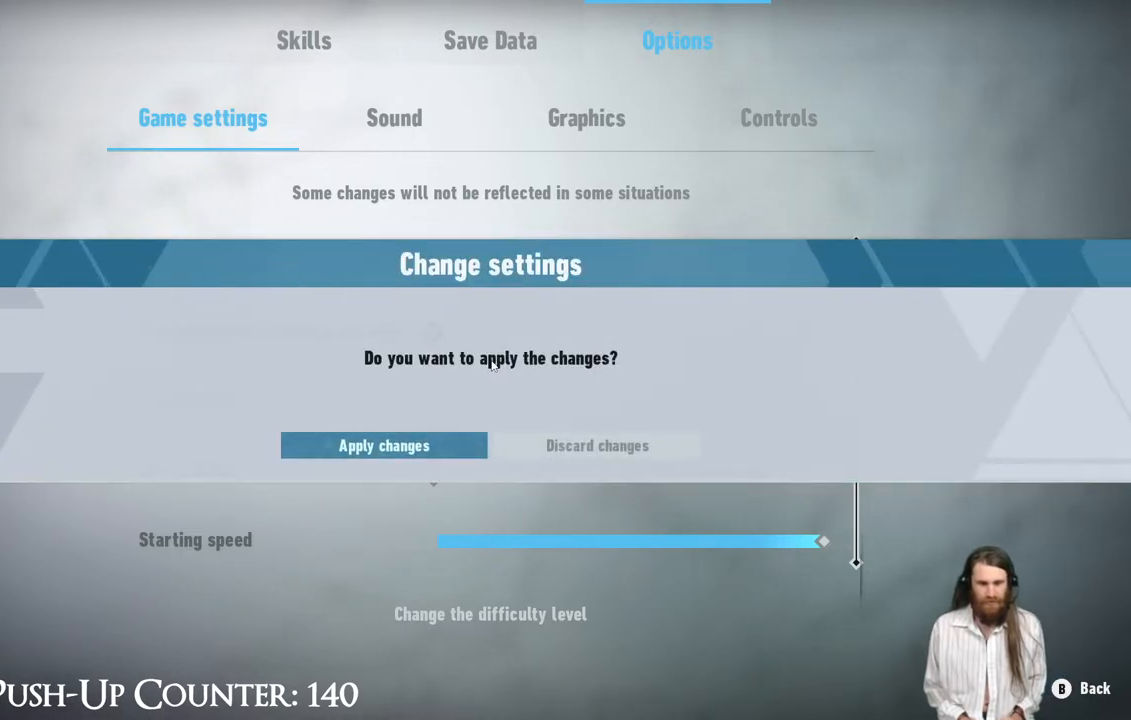
{"buttons": ["DPAD_RIGHT"], "left_stick": "center", "right_stick": "center", "events": [[433, "DPAD_RIGHT", "down"]]}
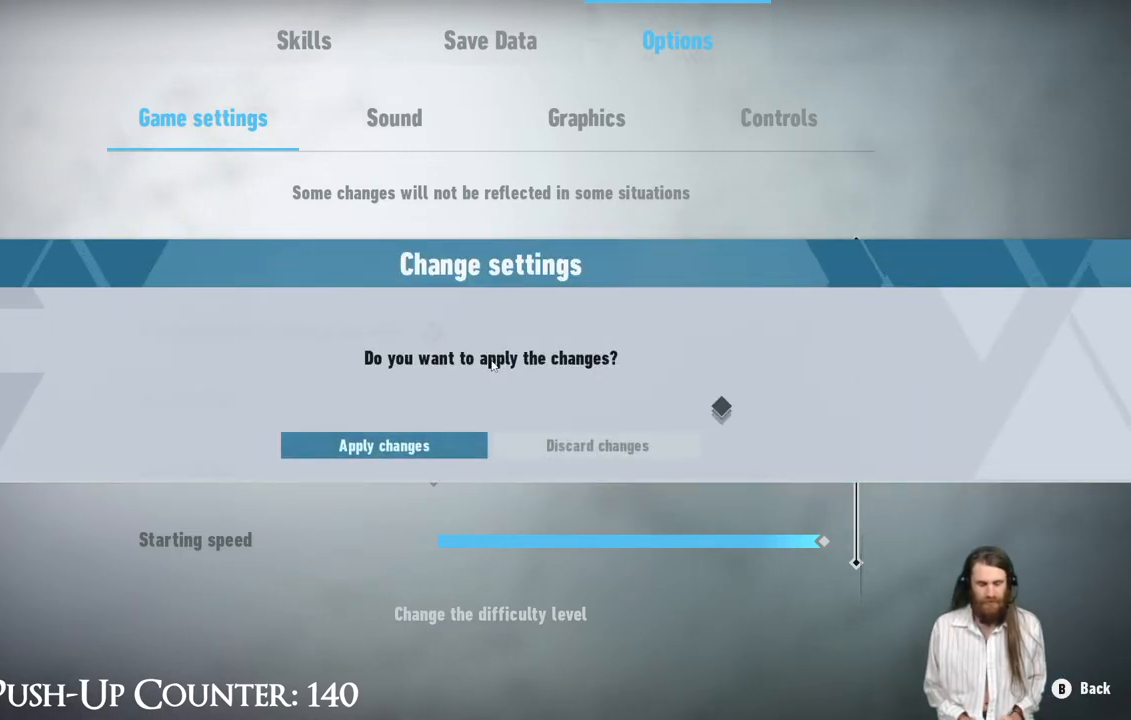
{"buttons": ["DPAD_RIGHT"], "left_stick": "center", "right_stick": "center", "events": [[117, "DPAD_RIGHT", "up"], [400, "DPAD_RIGHT", "down"]]}
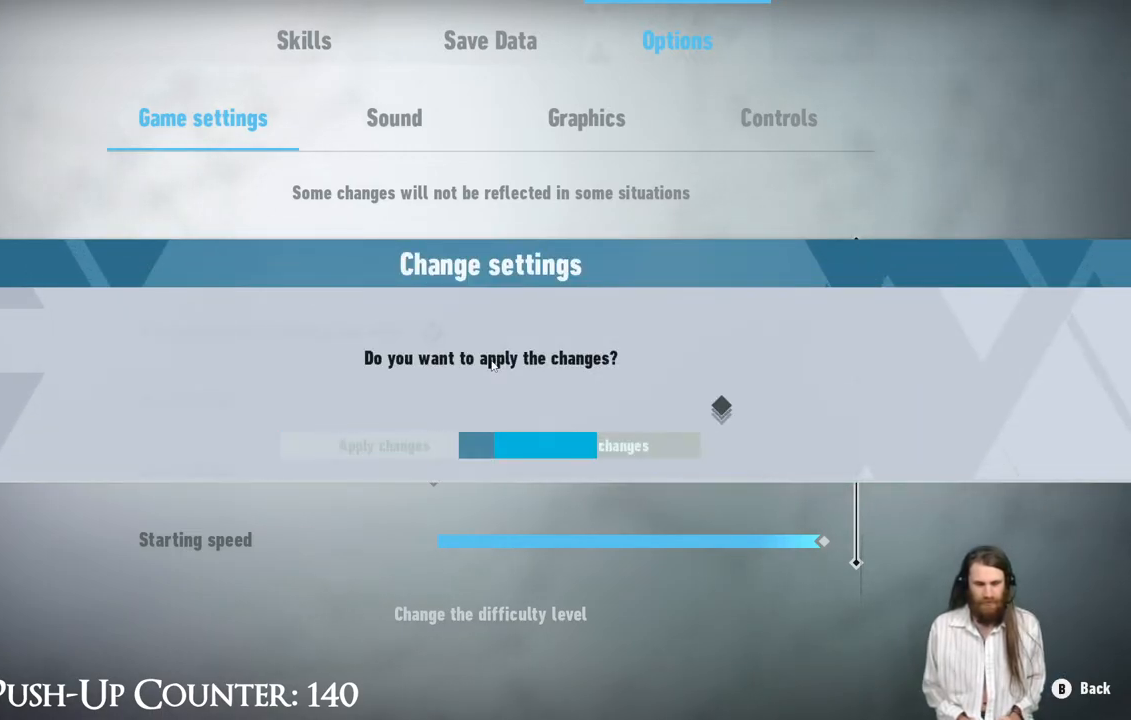
{"buttons": [], "left_stick": "center", "right_stick": "center", "events": [[67, "DPAD_RIGHT", "up"], [150, "A", "down"], [400, "A", "up"]]}
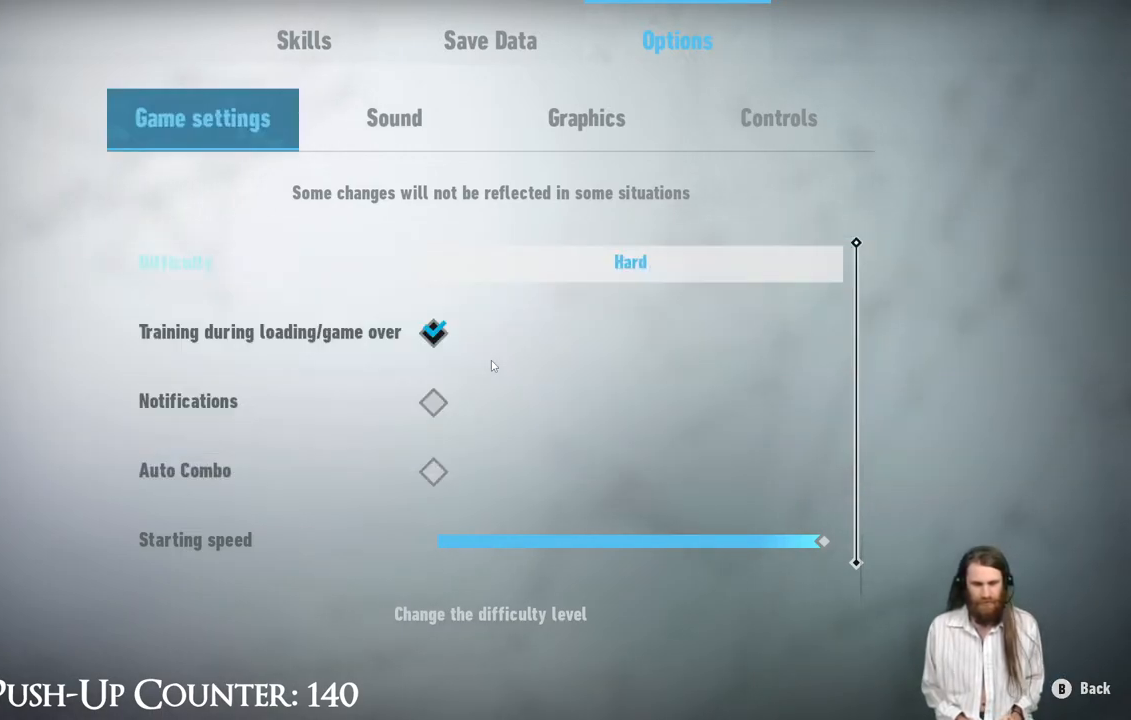
{"buttons": [], "left_stick": "center", "right_stick": "center", "events": [[183, "B", "down"], [383, "B", "up"]]}
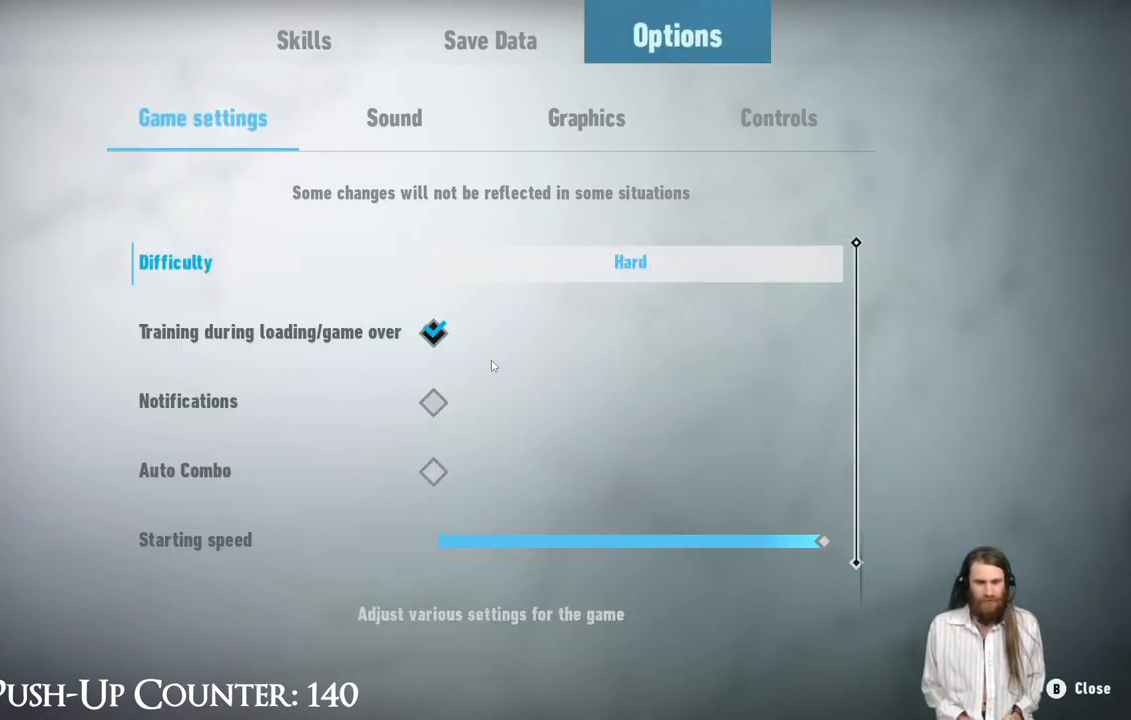
{"buttons": [], "left_stick": "center", "right_stick": "center", "events": [[67, "B", "down"], [283, "B", "up"]]}
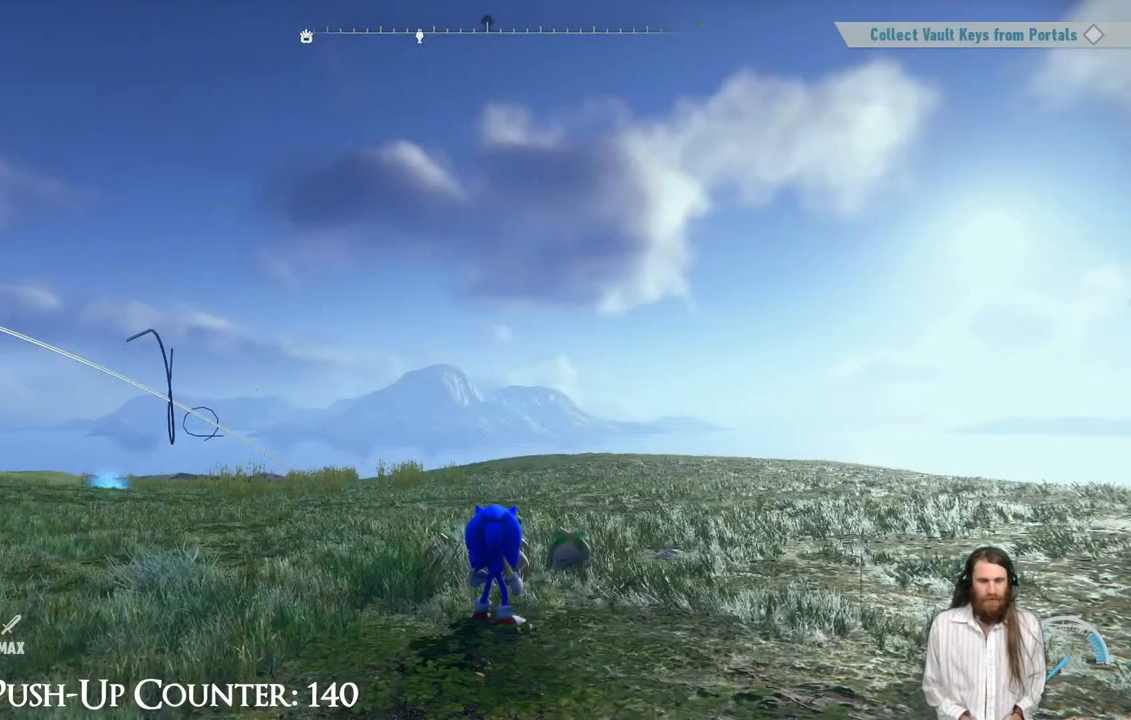
{"buttons": [], "left_stick": "center", "right_stick": "center", "events": []}
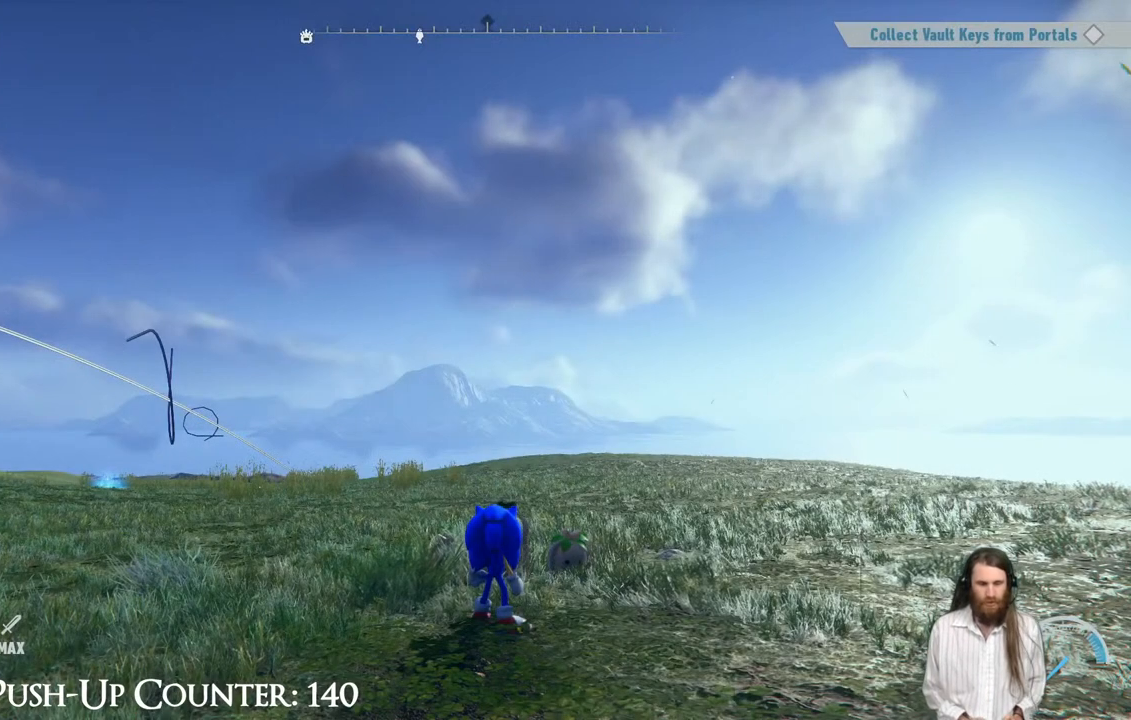
{"buttons": [], "left_stick": "up", "right_stick": "left", "events": [[350, "left_stick", "up"], [417, "right_stick", "left"]]}
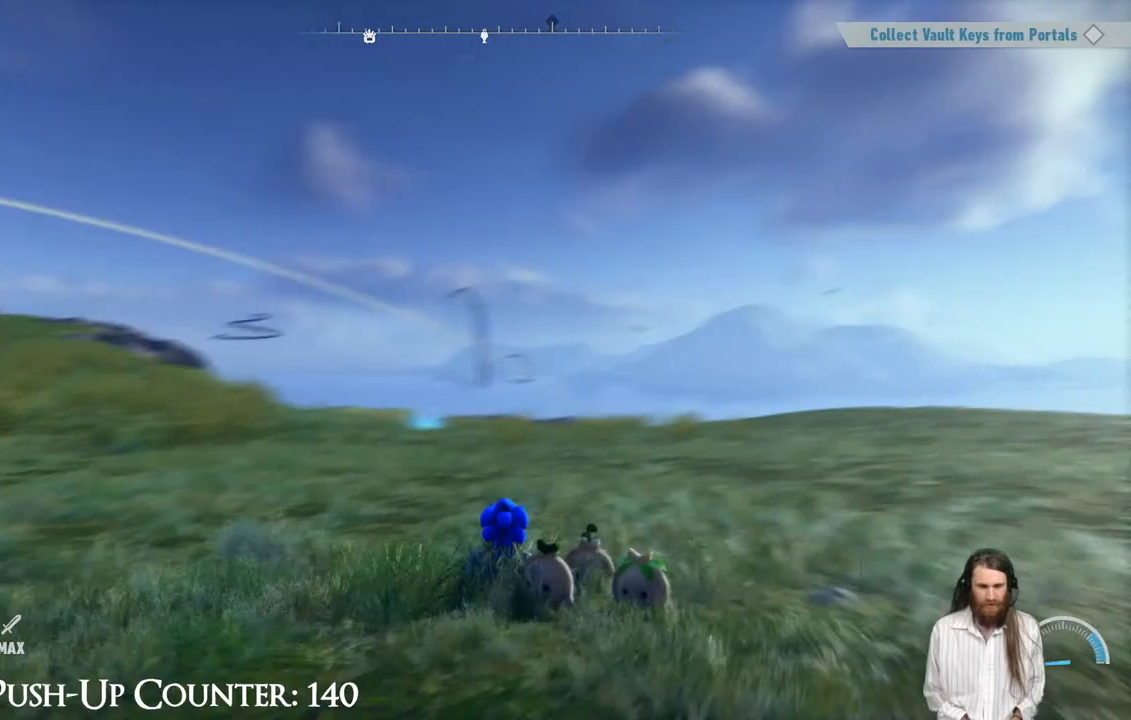
{"buttons": [], "left_stick": "up-right", "right_stick": "left", "events": [[83, "left_stick", "up-right"], [117, "right_stick", "center"], [317, "left_stick", "center"], [467, "left_stick", "up-right"], [483, "right_stick", "left"]]}
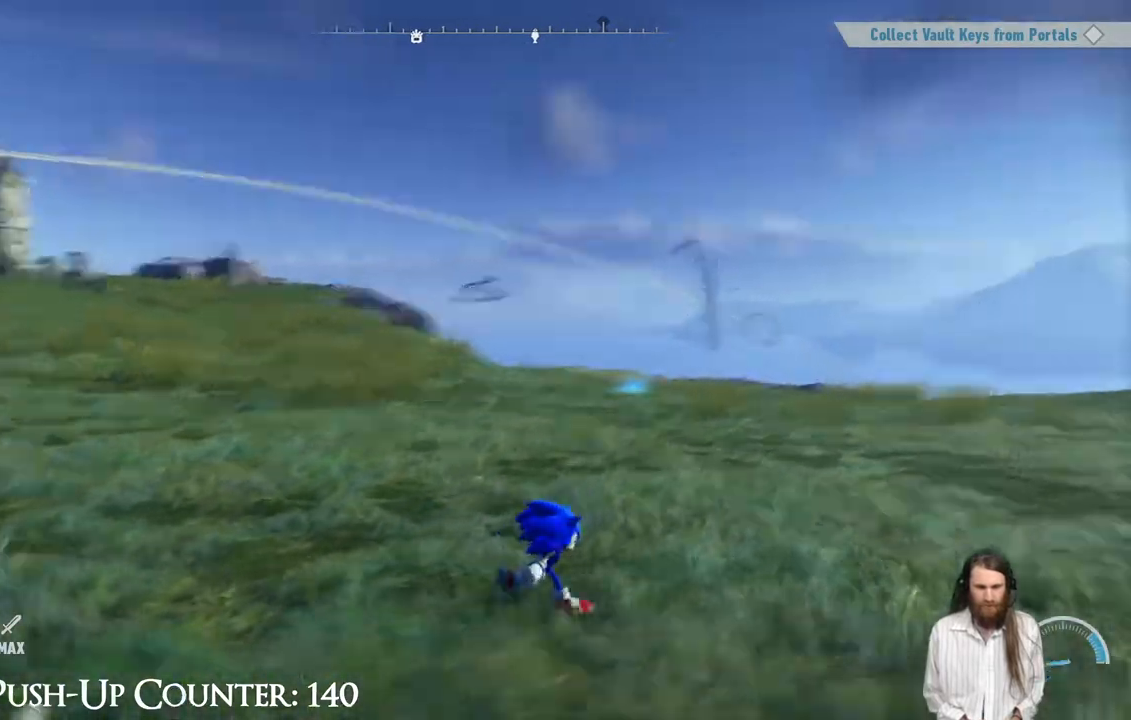
{"buttons": ["R2"], "left_stick": "up-right", "right_stick": "center", "events": [[67, "right_stick", "center"], [483, "R2", "down"]]}
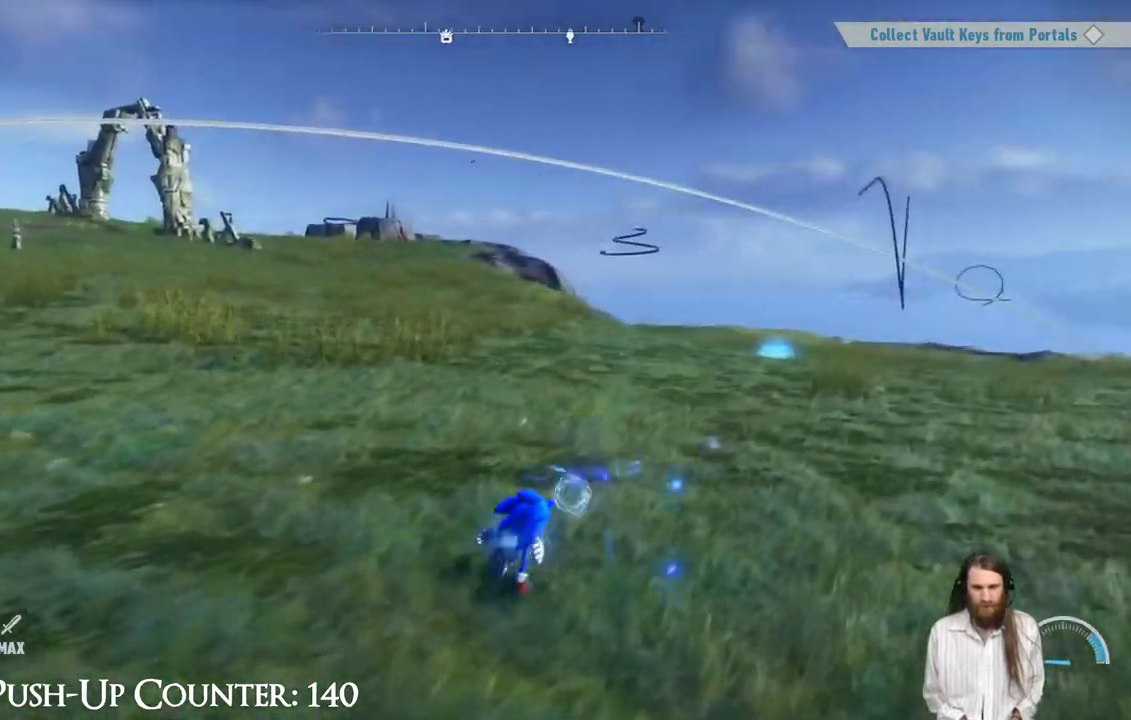
{"buttons": [], "left_stick": "up-right", "right_stick": "center", "events": [[133, "R2", "up"]]}
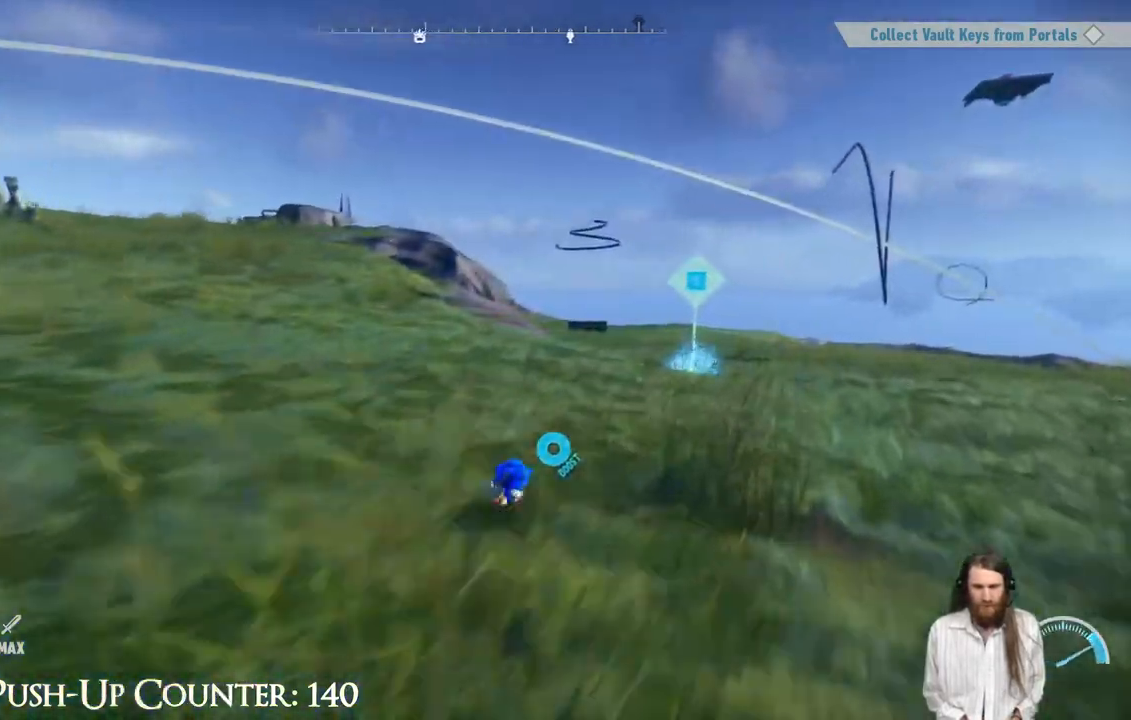
{"buttons": [], "left_stick": "up-right", "right_stick": "center", "events": []}
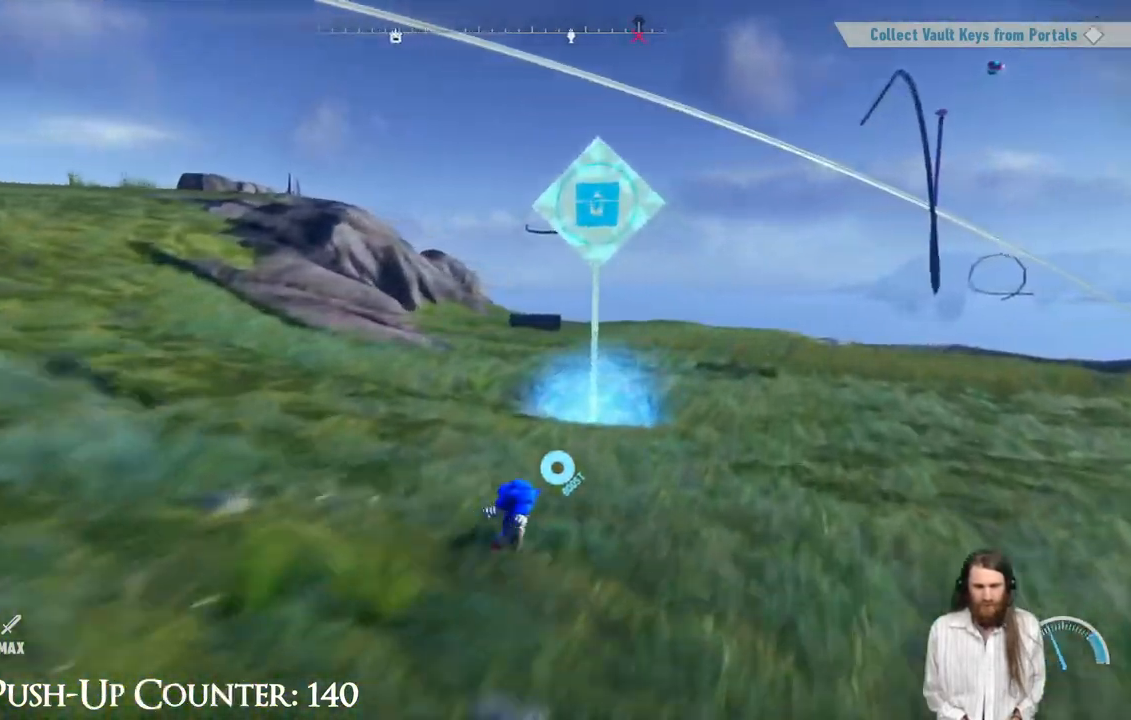
{"buttons": ["Y"], "left_stick": "up-right", "right_stick": "center", "events": [[33, "Y", "down"], [33, "left_stick", "up"], [417, "left_stick", "up-right"]]}
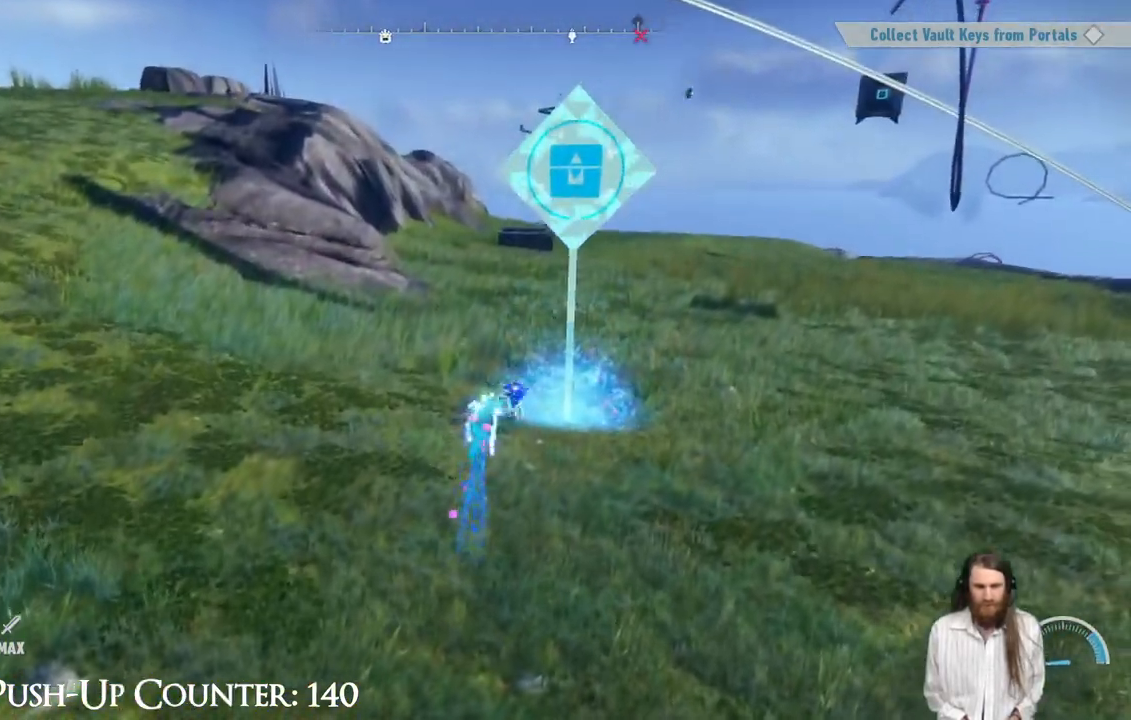
{"buttons": ["Y"], "left_stick": "left", "right_stick": "center", "events": [[167, "left_stick", "down-right"], [350, "left_stick", "down-left"], [417, "left_stick", "left"]]}
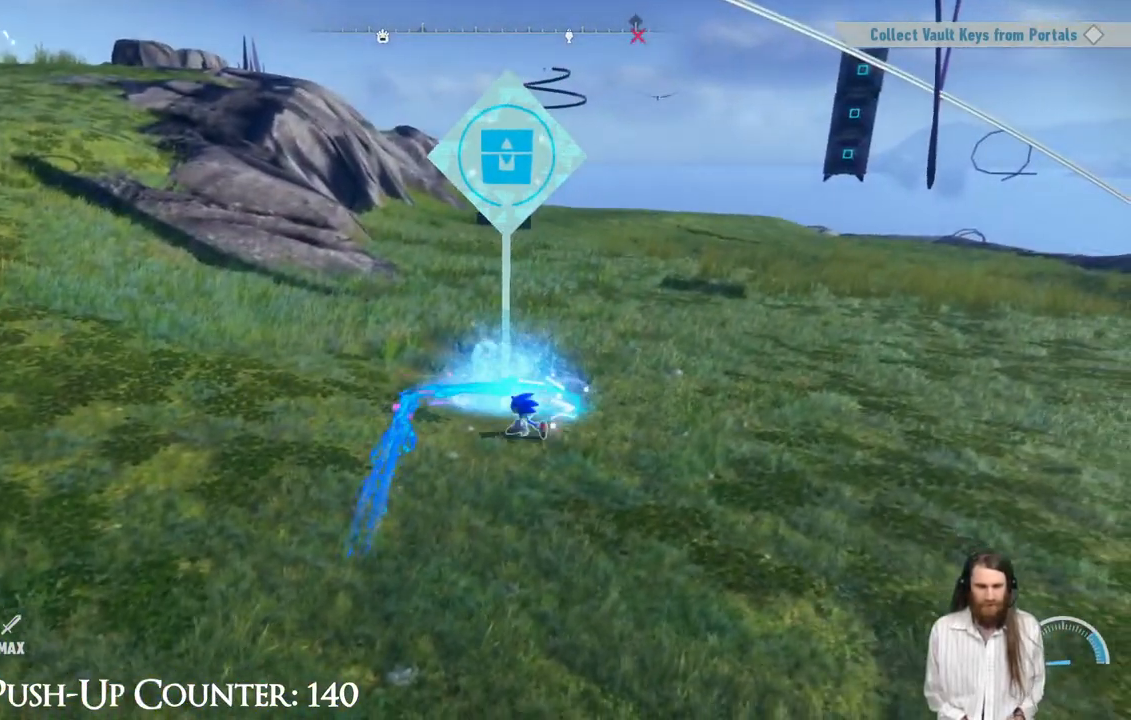
{"buttons": [], "left_stick": "up", "right_stick": "center", "events": [[267, "left_stick", "up-left"], [350, "Y", "up"], [433, "left_stick", "up"]]}
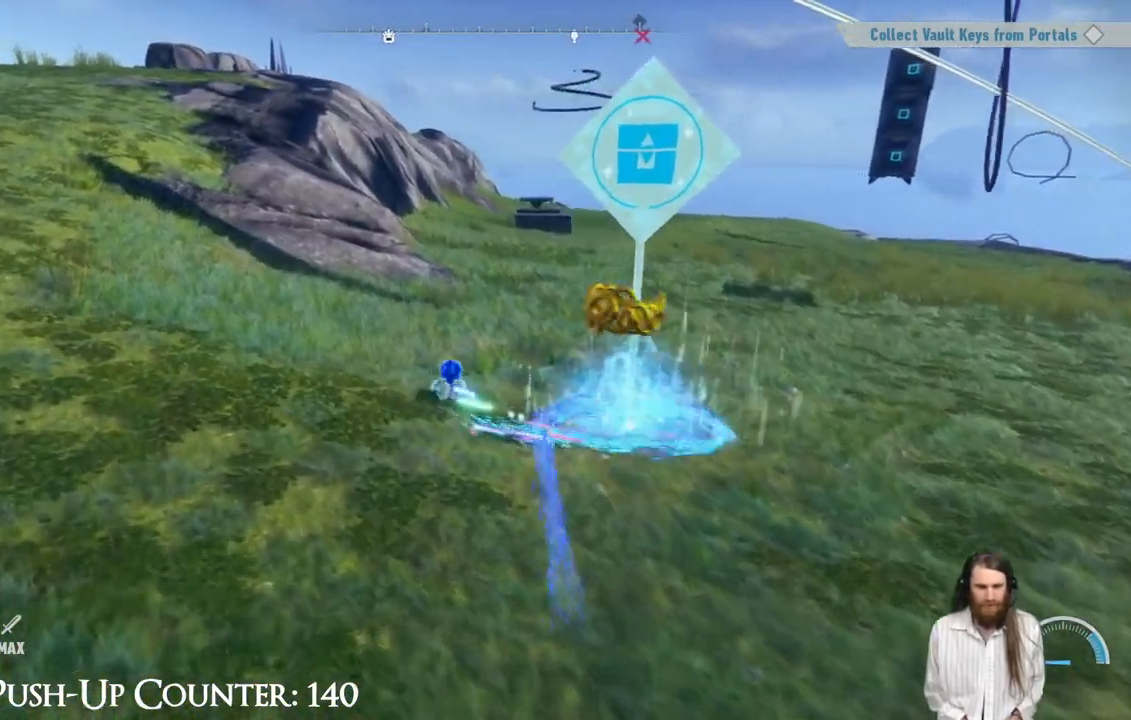
{"buttons": [], "left_stick": "center", "right_stick": "center", "events": [[67, "left_stick", "up-right"], [83, "right_stick", "right"], [217, "left_stick", "center"], [267, "right_stick", "center"]]}